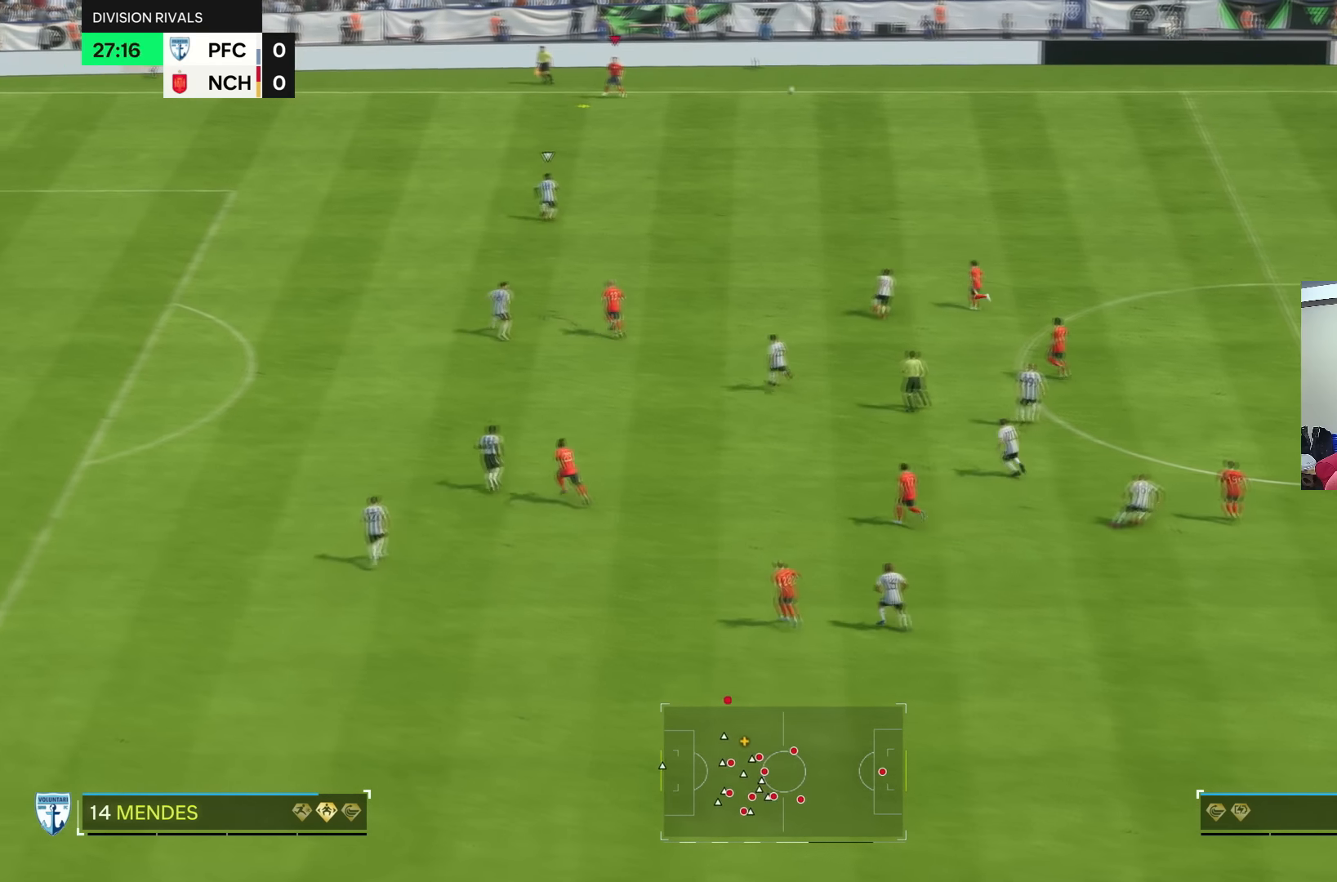
Gameplay with a controller (PlayStation layout); each line is a JSON object with the inputs held at the frame after it. "events" lists button and stick changes between this image and that frame as [ms after this image, input, new state], when the widget could be followed in between. Not read: L3 R1 R3.
{"buttons": [], "left_stick": "down-left", "right_stick": "center", "events": []}
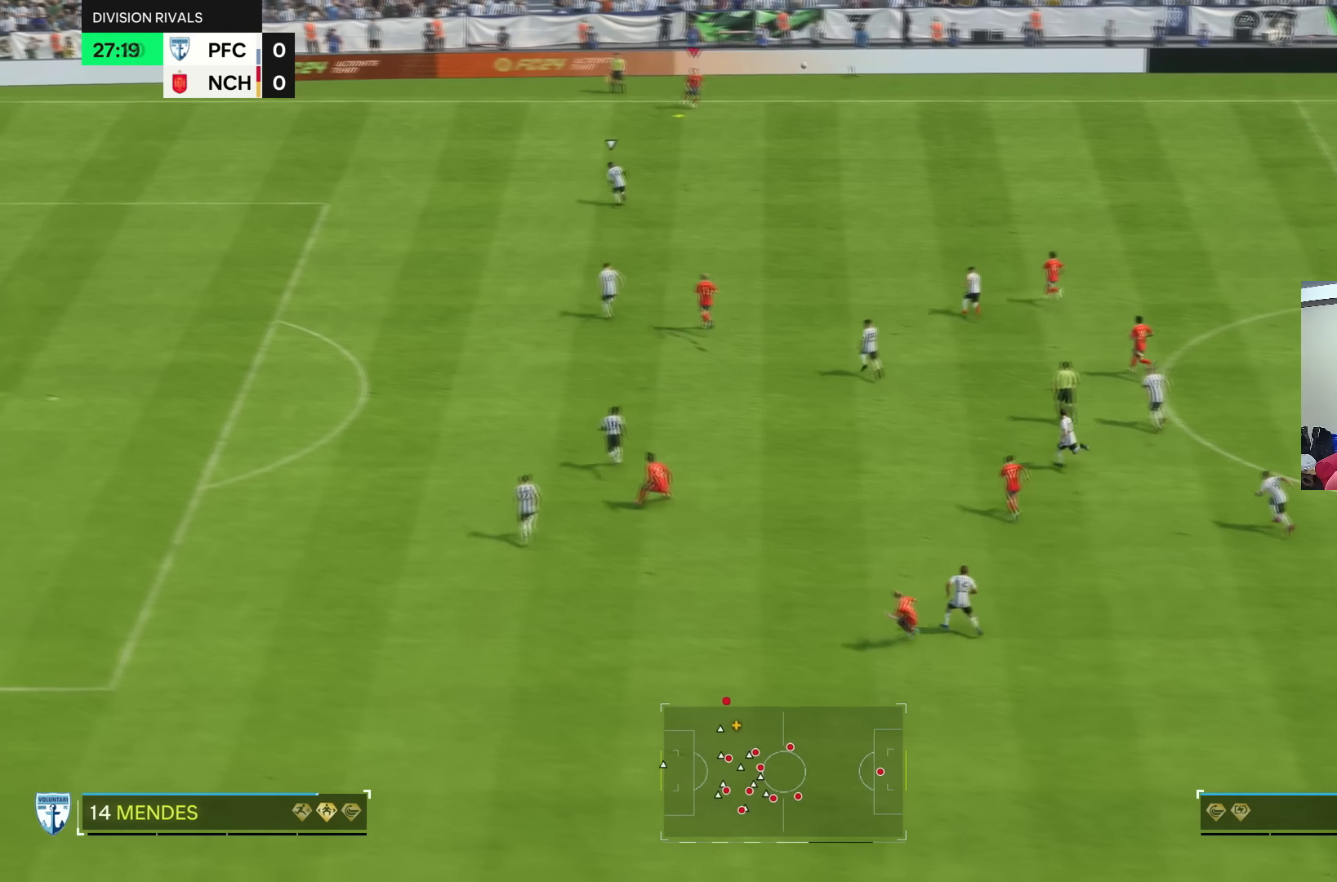
{"buttons": [], "left_stick": "down-left", "right_stick": "center", "events": []}
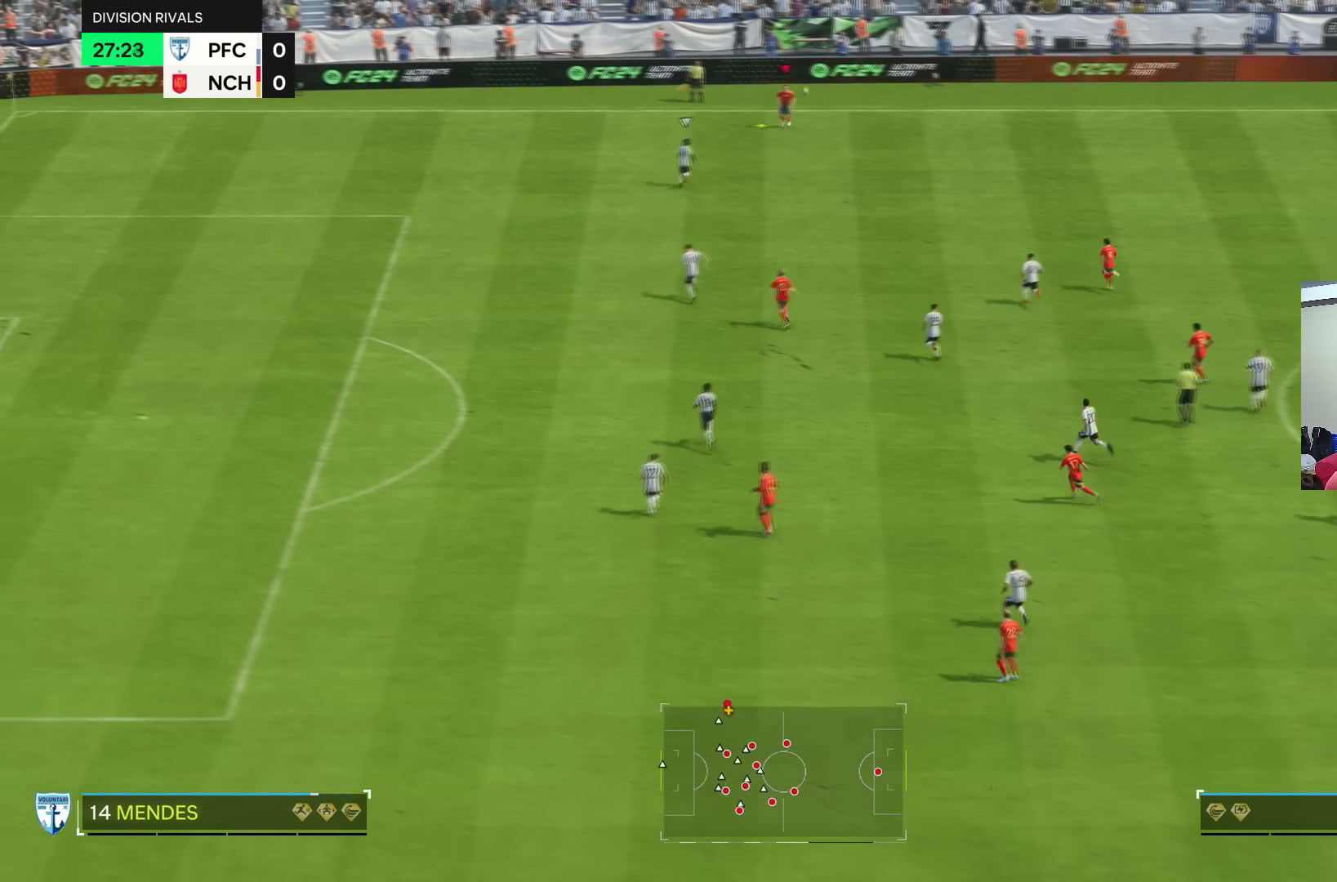
{"buttons": [], "left_stick": "down-right", "right_stick": "center", "events": [[201, "left_stick", "down-right"]]}
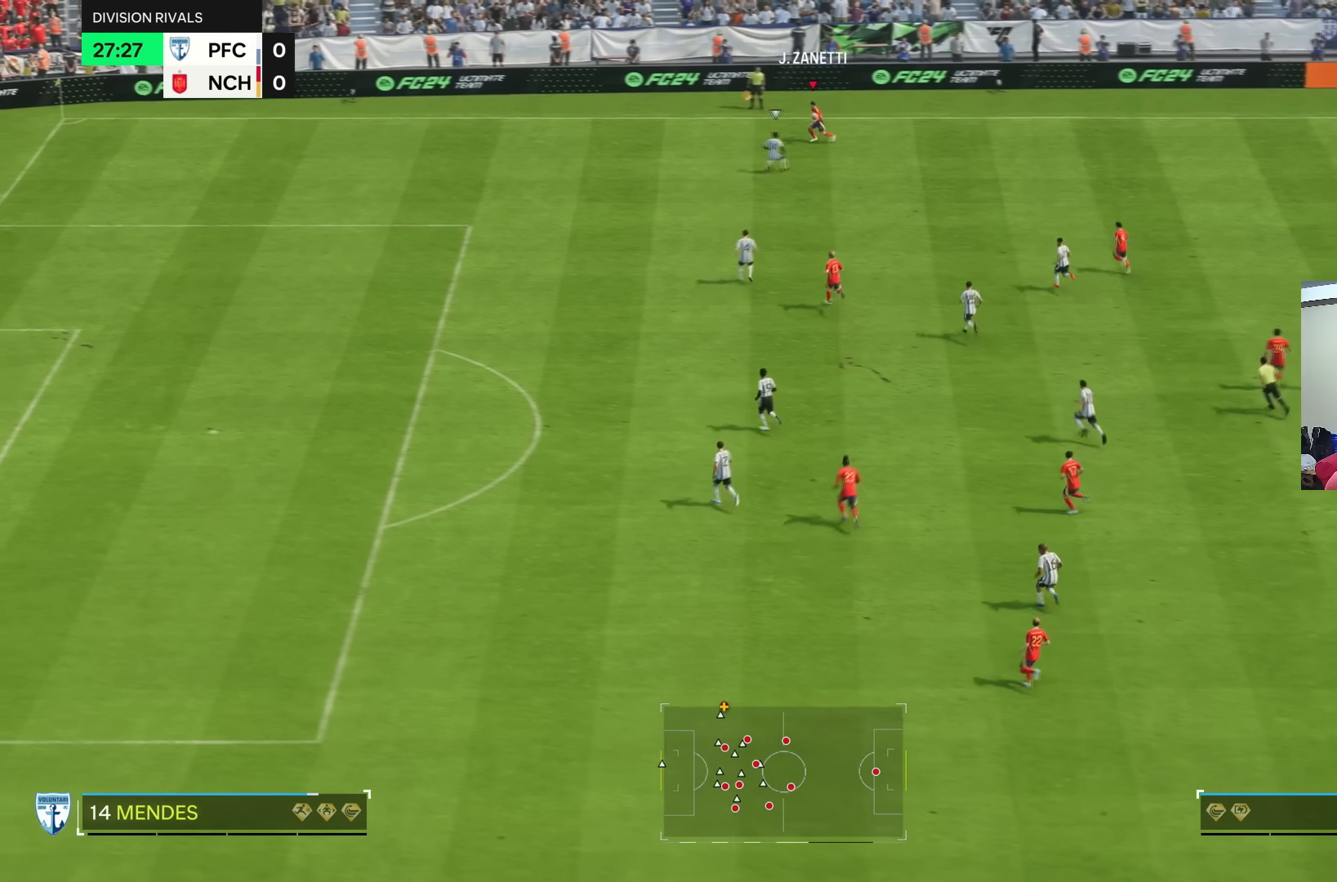
{"buttons": [], "left_stick": "down-right", "right_stick": "center", "events": []}
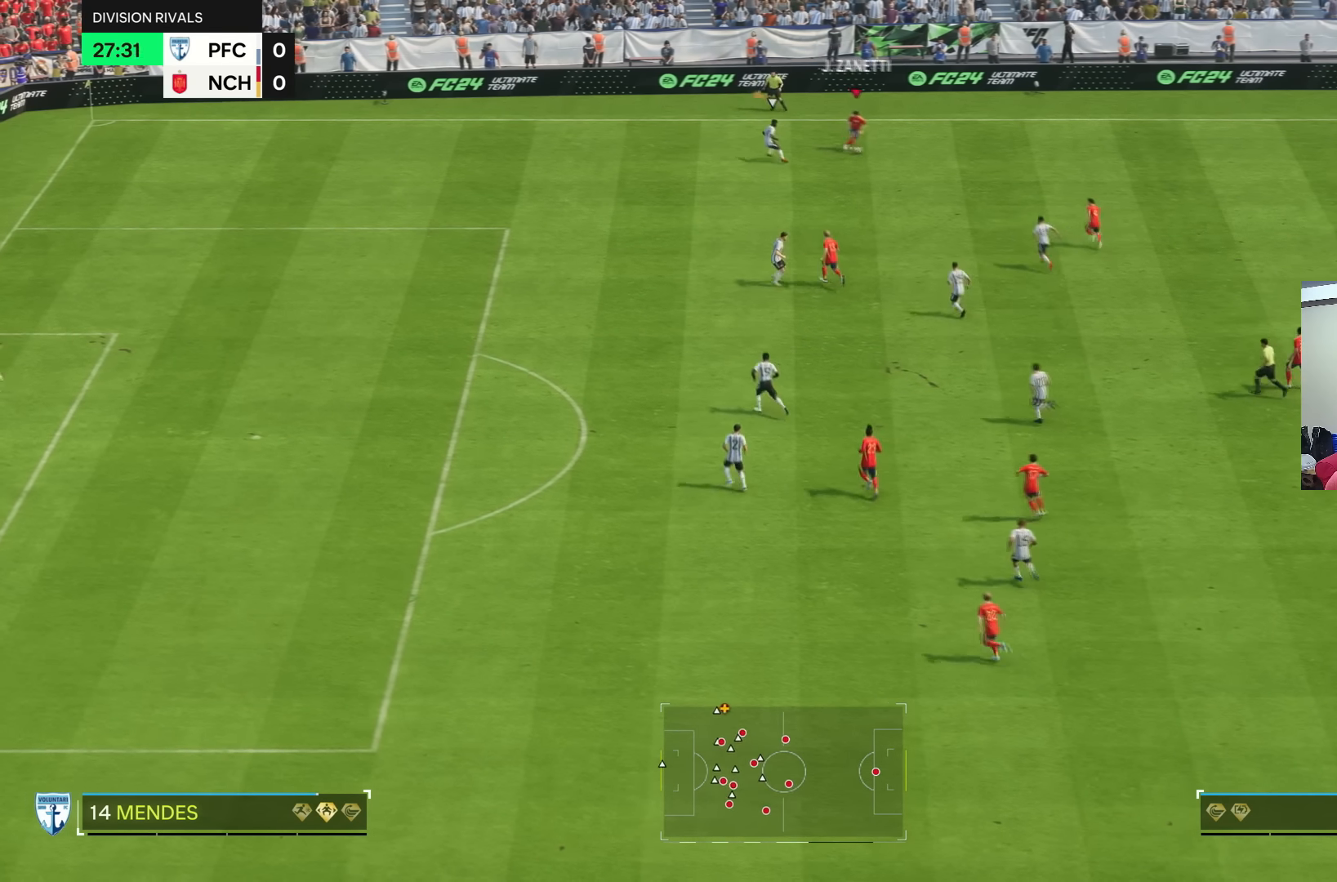
{"buttons": [], "left_stick": "down-right", "right_stick": "center"}
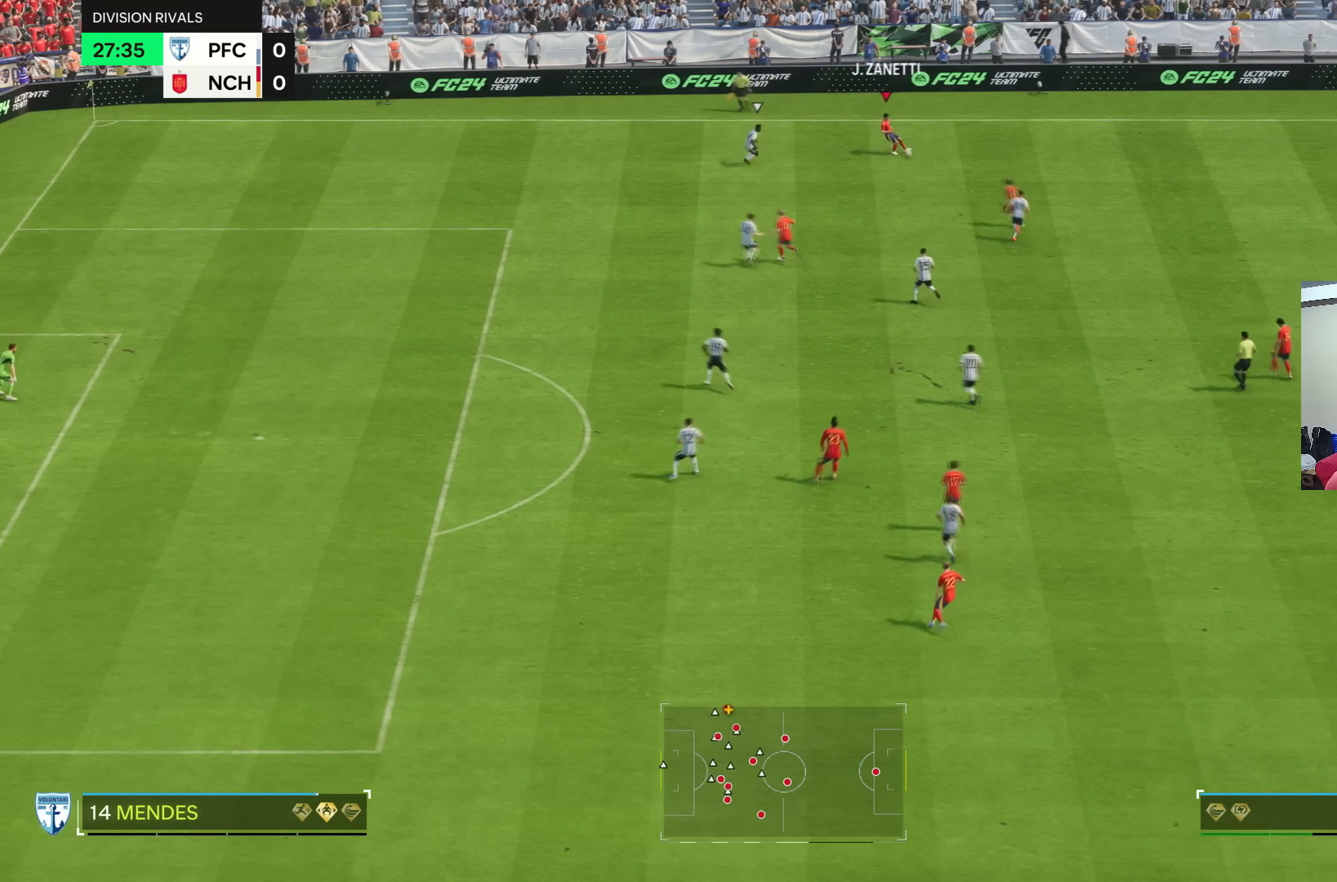
{"buttons": [], "left_stick": "down-left", "right_stick": "center", "events": [[167, "left_stick", "right"], [300, "left_stick", "up"], [367, "left_stick", "left"], [434, "left_stick", "down-left"]]}
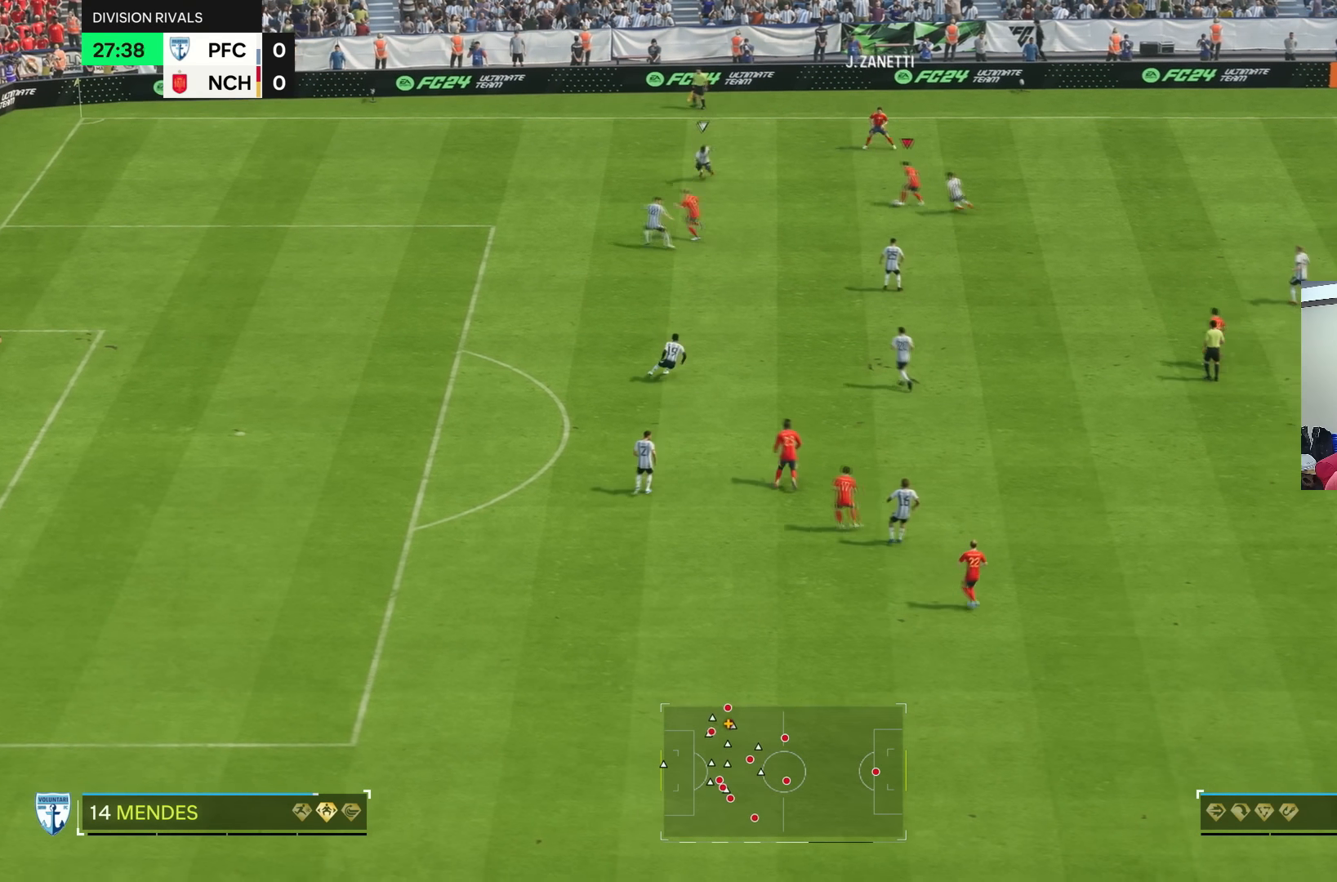
{"buttons": [], "left_stick": "down", "right_stick": "center", "events": [[301, "left_stick", "down"]]}
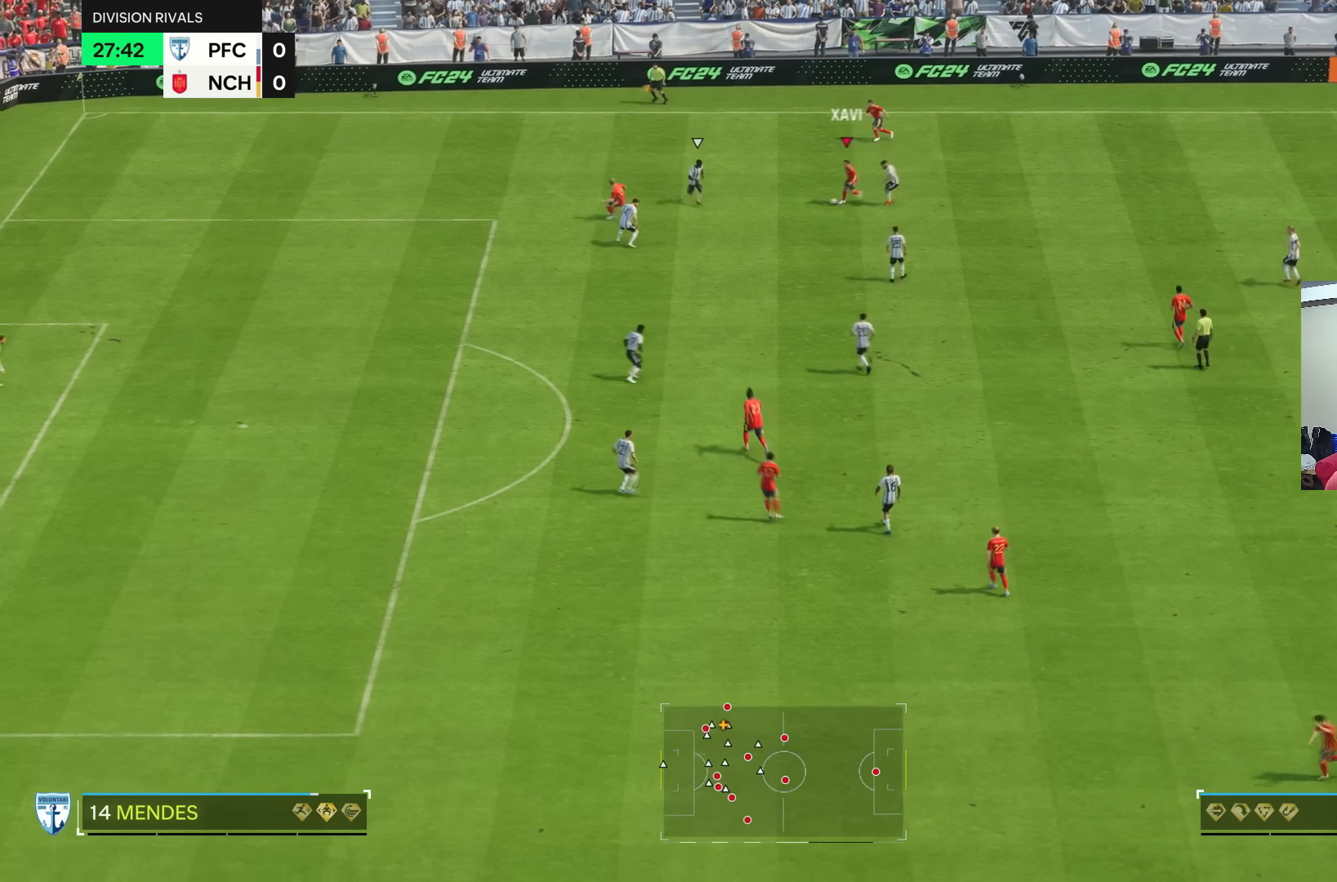
{"buttons": [], "left_stick": "down", "right_stick": "center", "events": []}
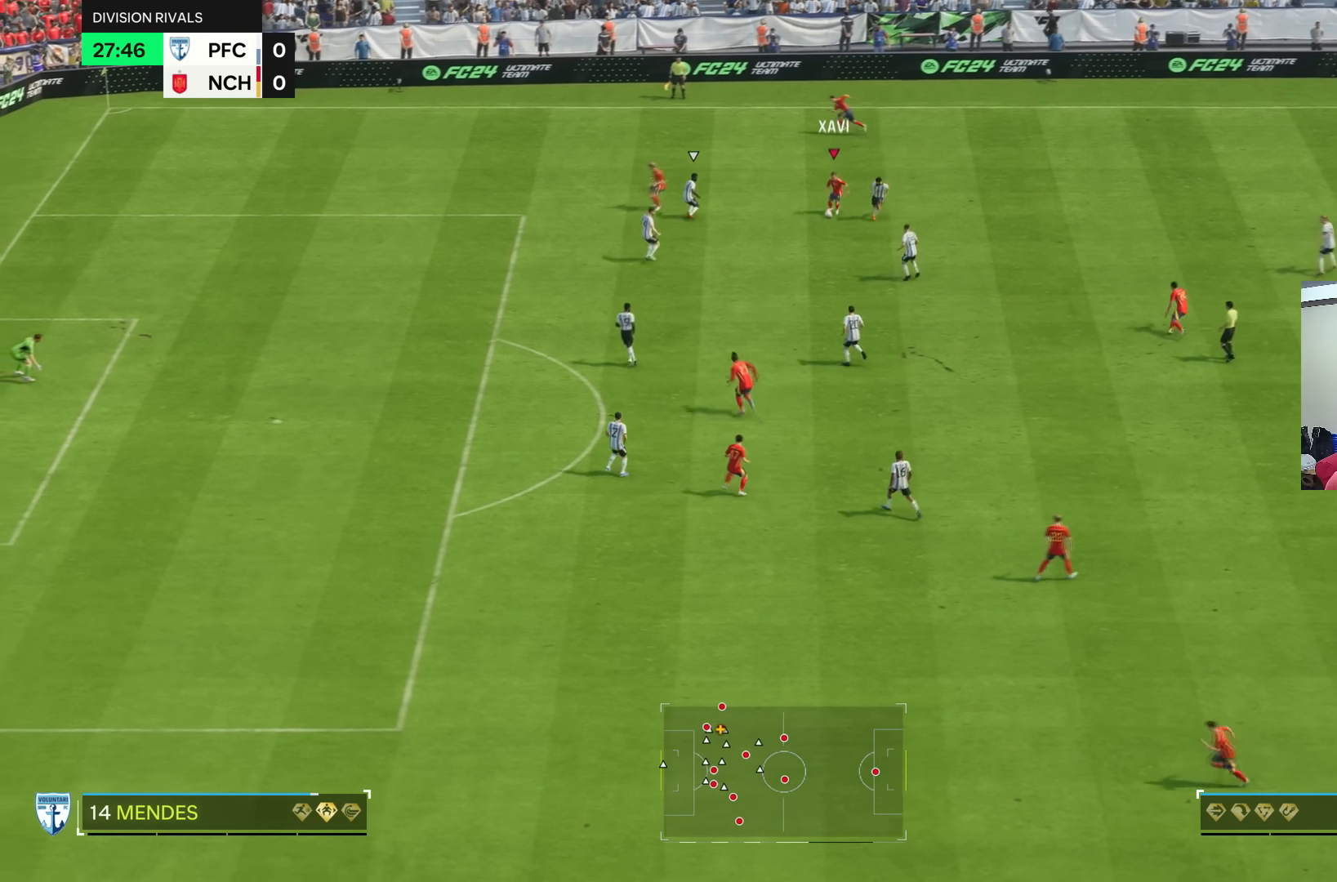
{"buttons": [], "left_stick": "down", "right_stick": "center", "events": []}